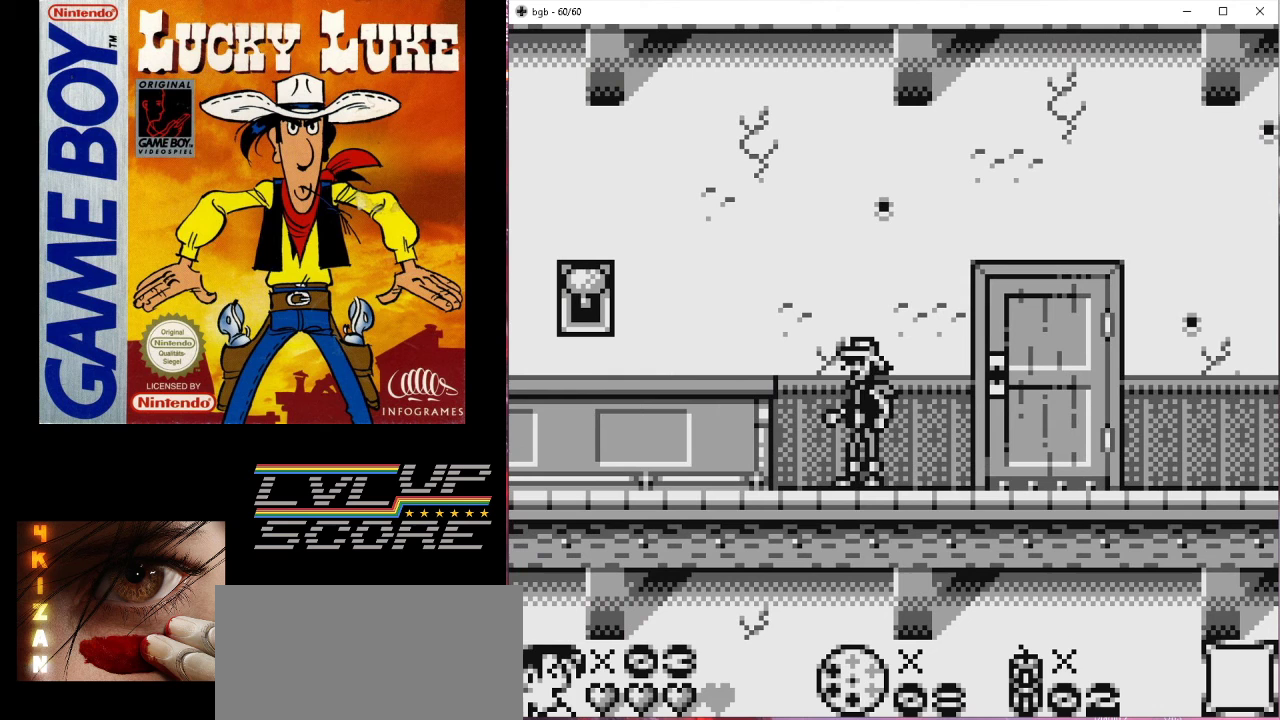
Gameplay with a controller (Nintendo layout); each line is a JSON object with the inputs held at the frame after it. "events" lists button and stick changes between this image and that frame as [ms after this image, input, new state], when the widget could be followed in between. Not read: L3 R3.
{"buttons": [], "events": []}
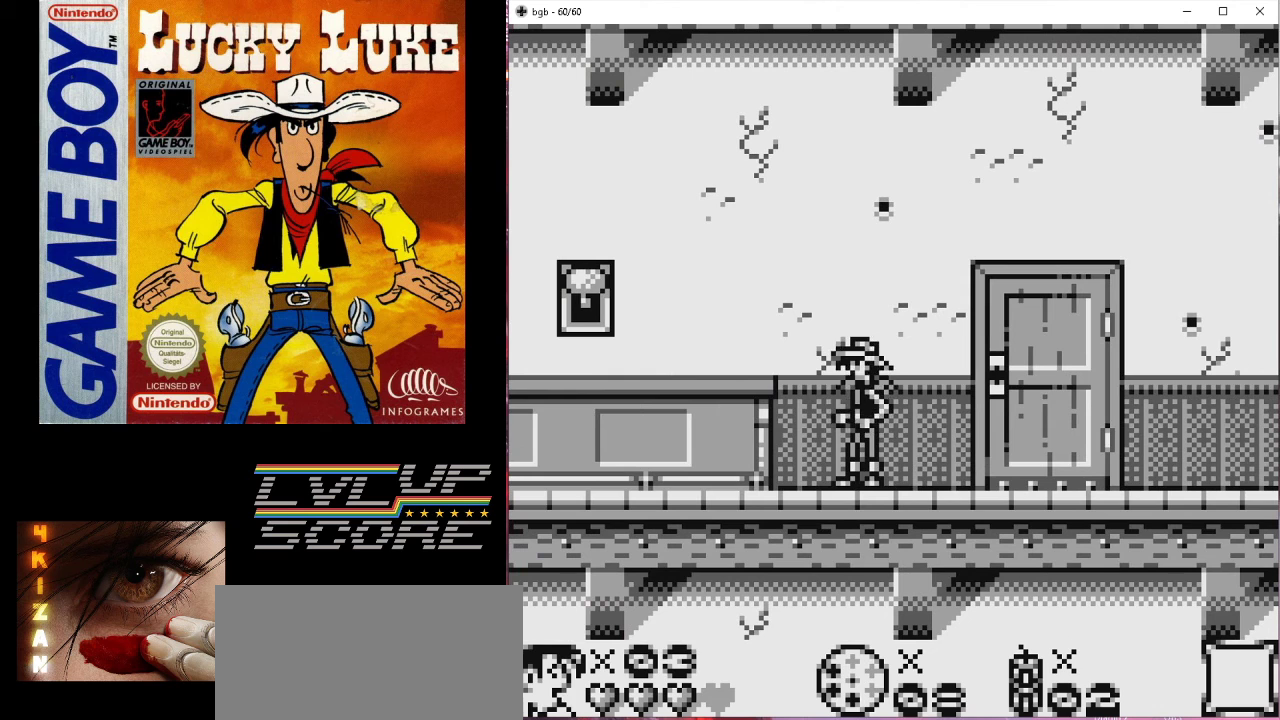
{"buttons": [], "events": []}
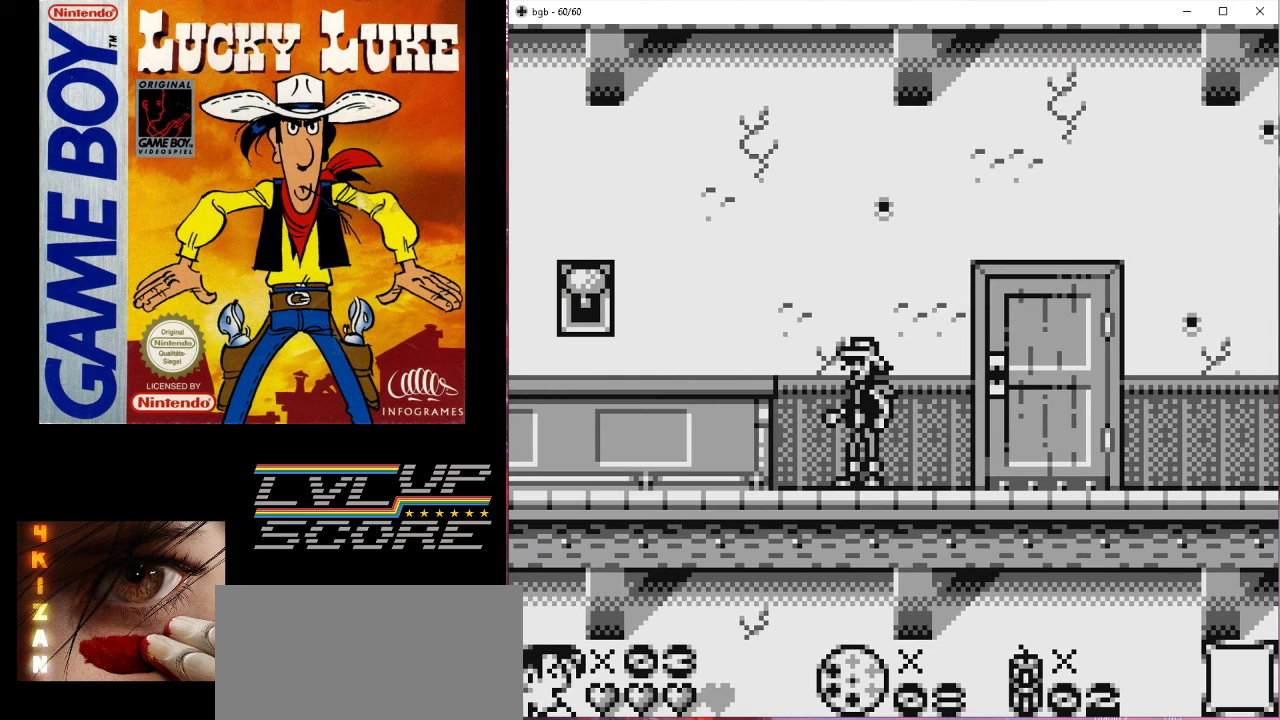
{"buttons": ["A"], "events": [[400, "A", "down"]]}
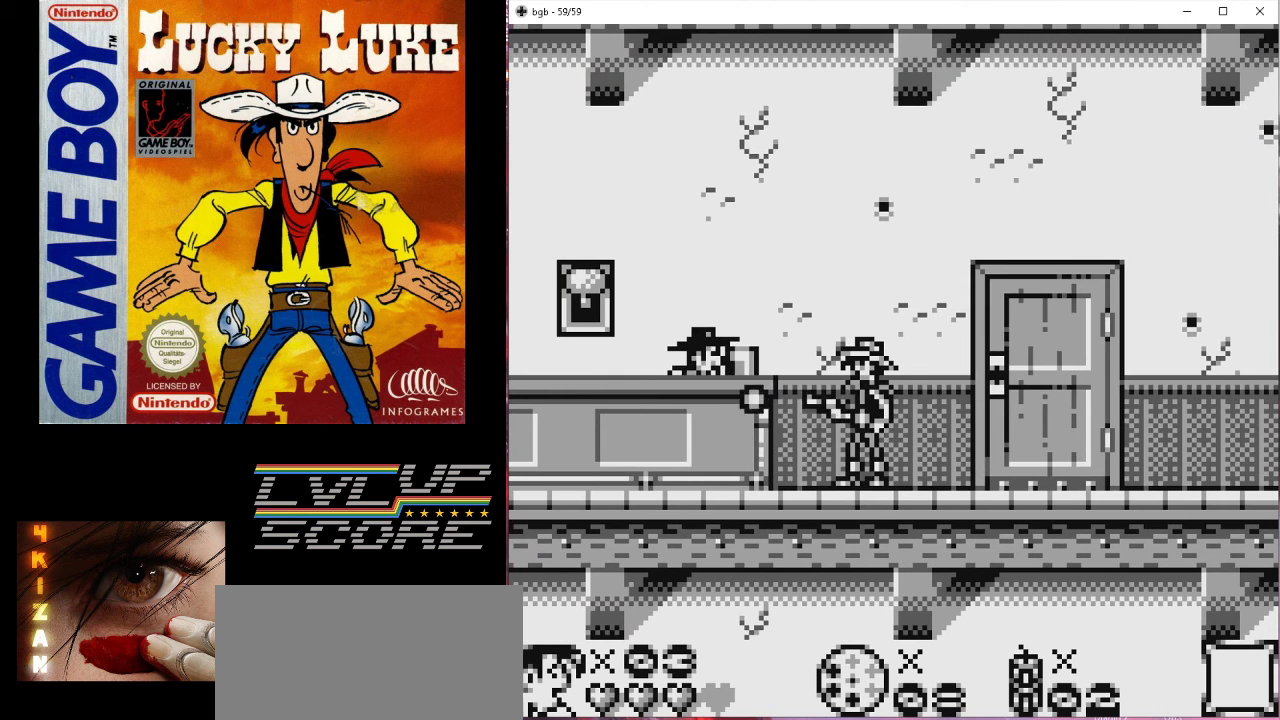
{"buttons": [], "events": [[67, "A", "up"]]}
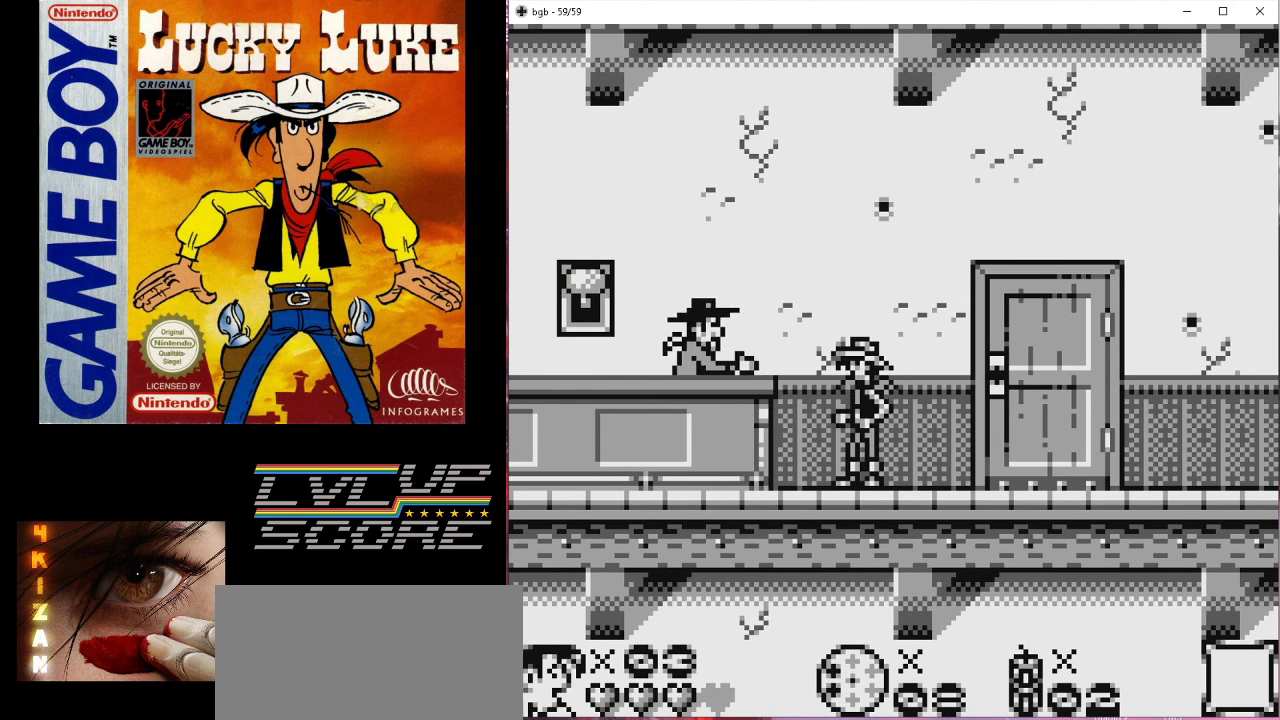
{"buttons": ["DPAD_LEFT"], "events": [[200, "DPAD_LEFT", "down"]]}
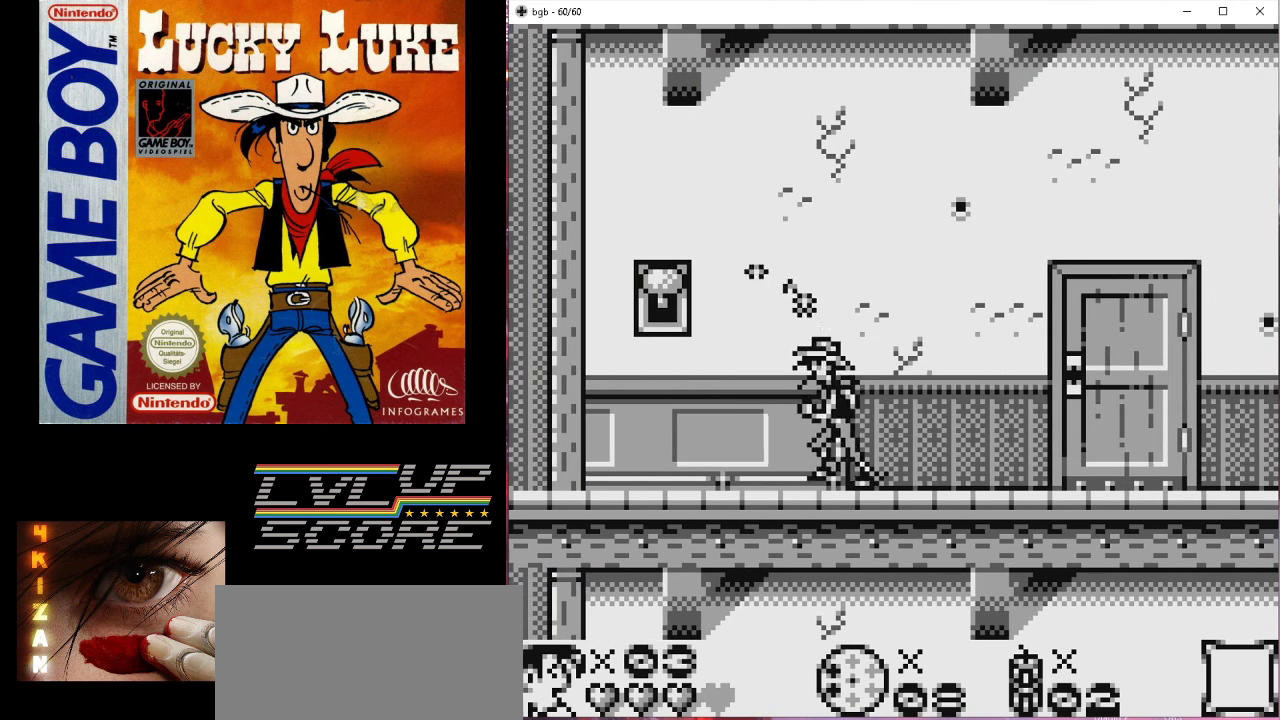
{"buttons": ["DPAD_UP"], "events": [[100, "DPAD_LEFT", "up"], [233, "DPAD_LEFT", "down"], [233, "DPAD_UP", "down"], [267, "DPAD_LEFT", "up"]]}
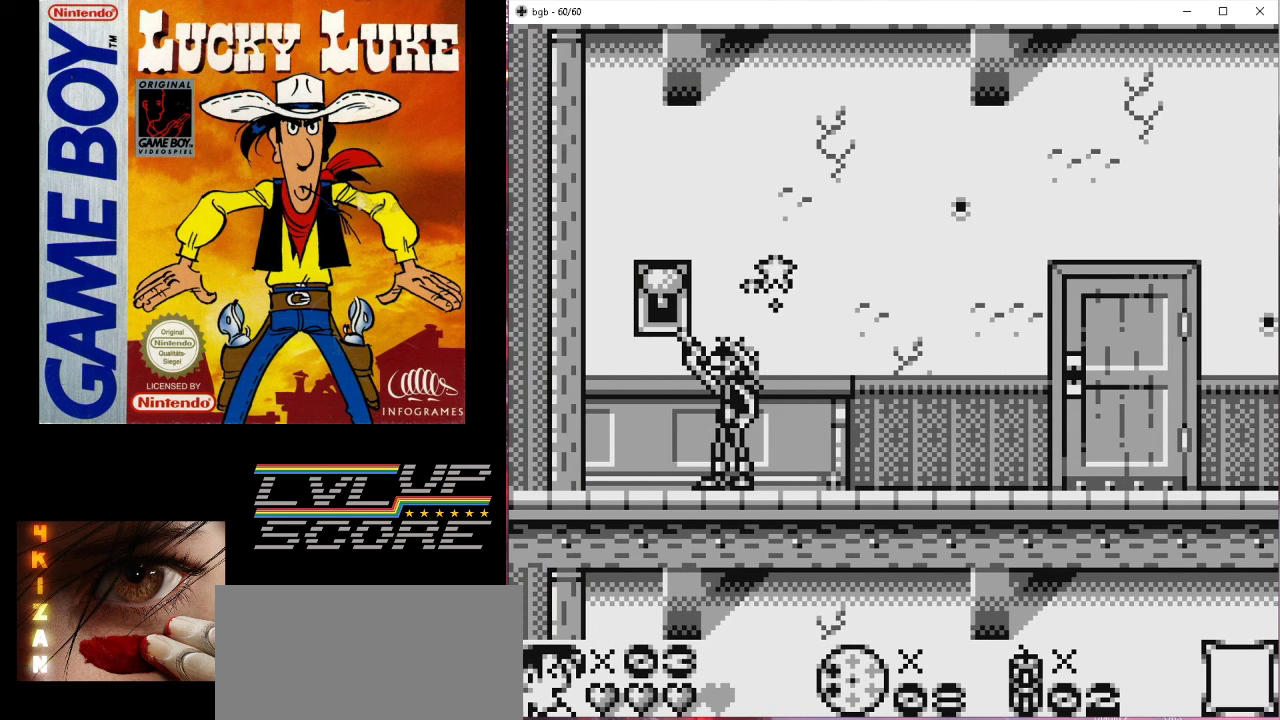
{"buttons": ["DPAD_RIGHT"], "events": [[100, "A", "down"], [200, "A", "up"], [267, "DPAD_UP", "up"], [433, "DPAD_RIGHT", "down"]]}
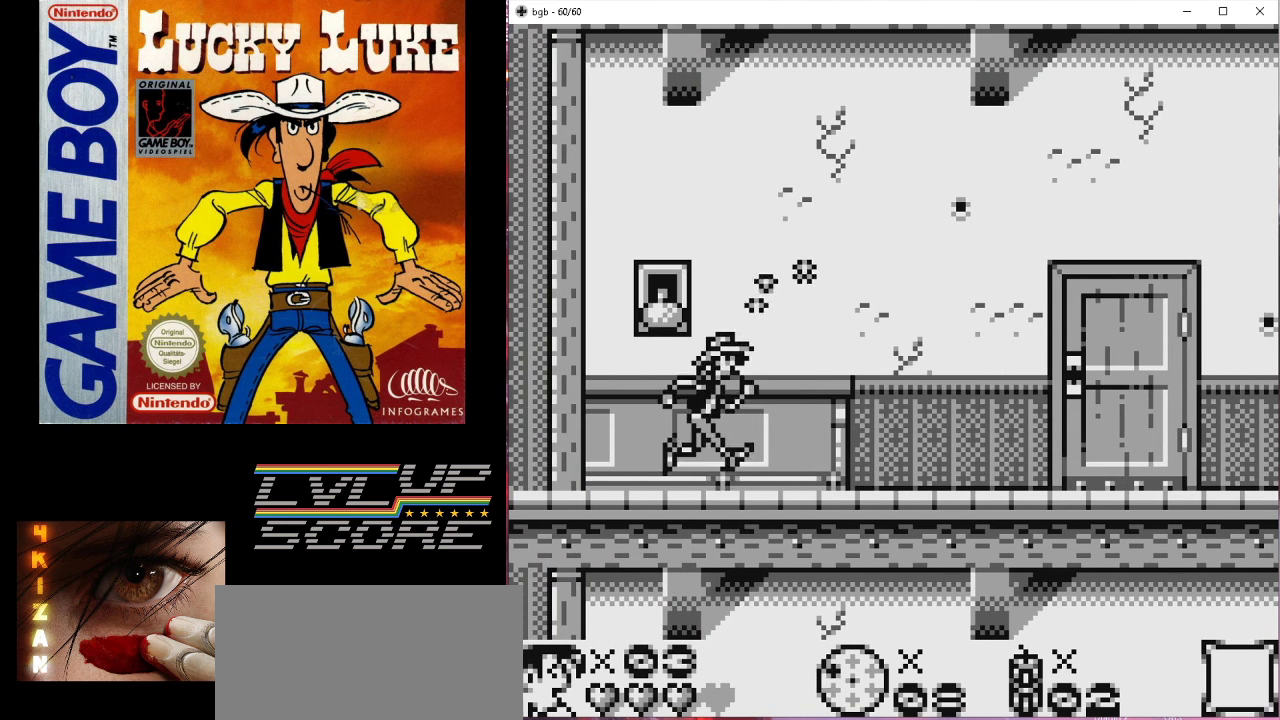
{"buttons": ["DPAD_RIGHT"], "events": []}
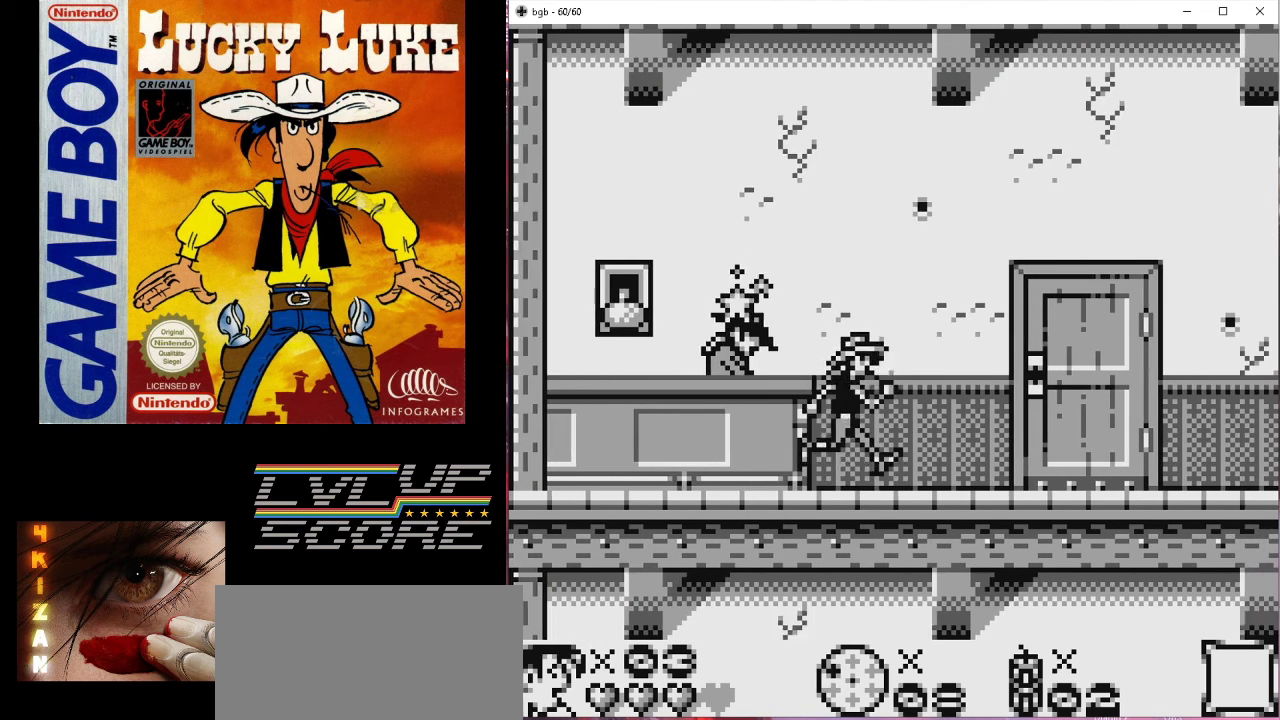
{"buttons": ["DPAD_RIGHT"], "events": []}
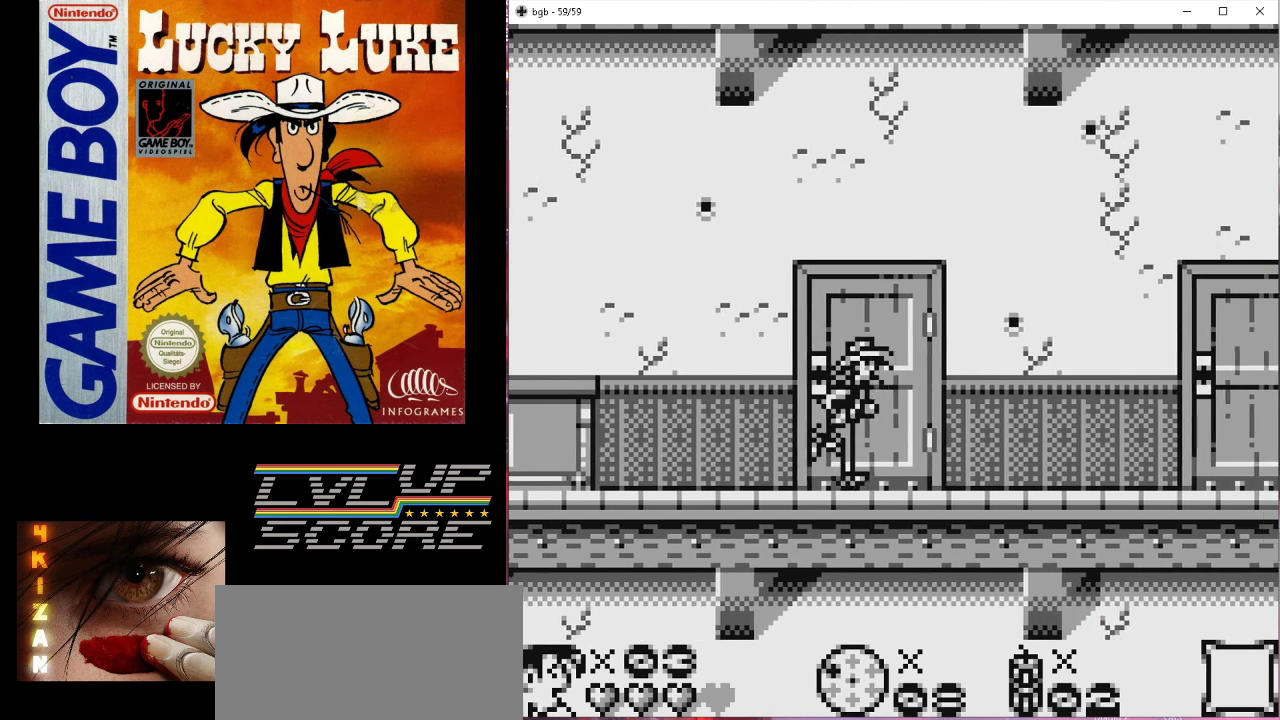
{"buttons": ["DPAD_RIGHT"], "events": []}
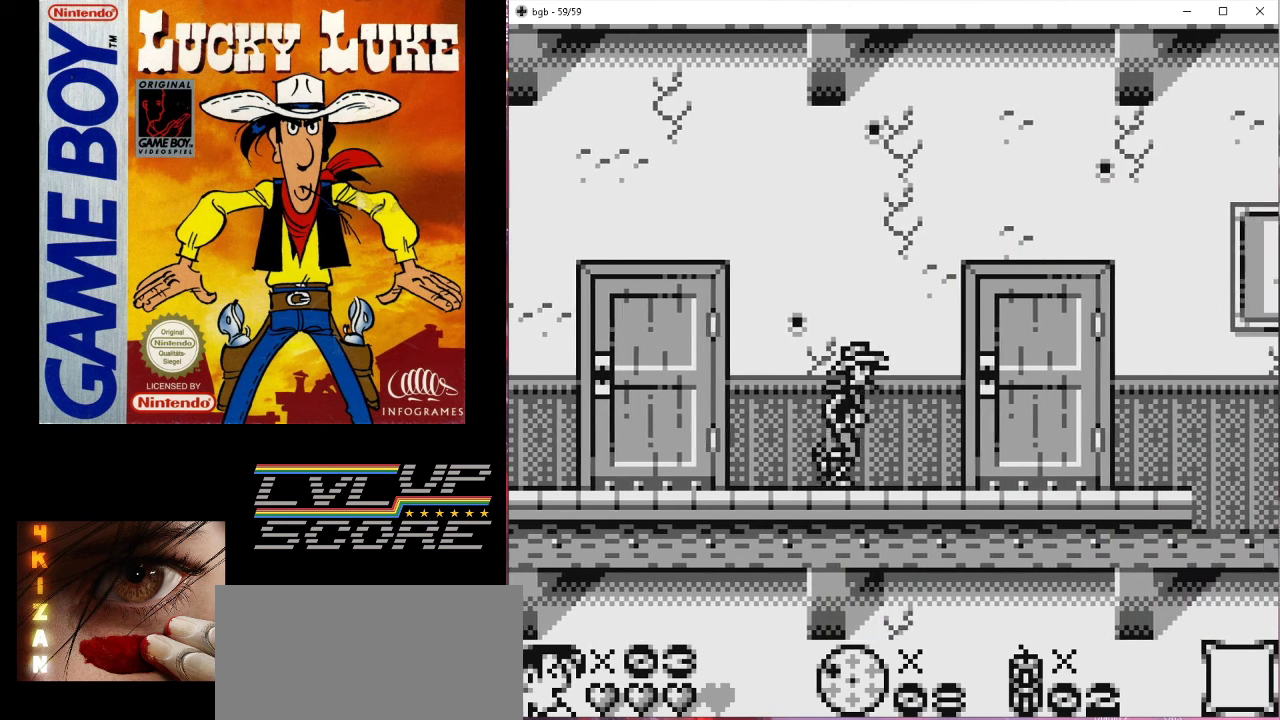
{"buttons": ["DPAD_RIGHT"], "events": []}
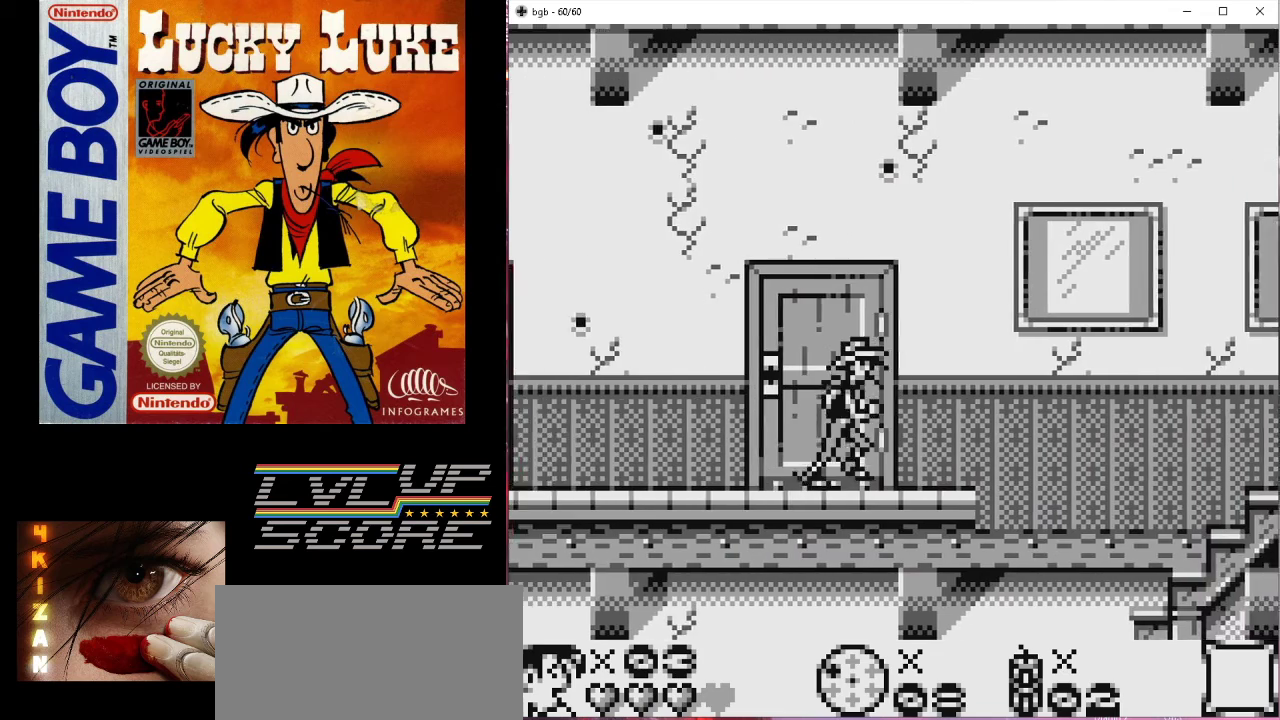
{"buttons": ["B", "DPAD_RIGHT"], "events": [[233, "B", "down"]]}
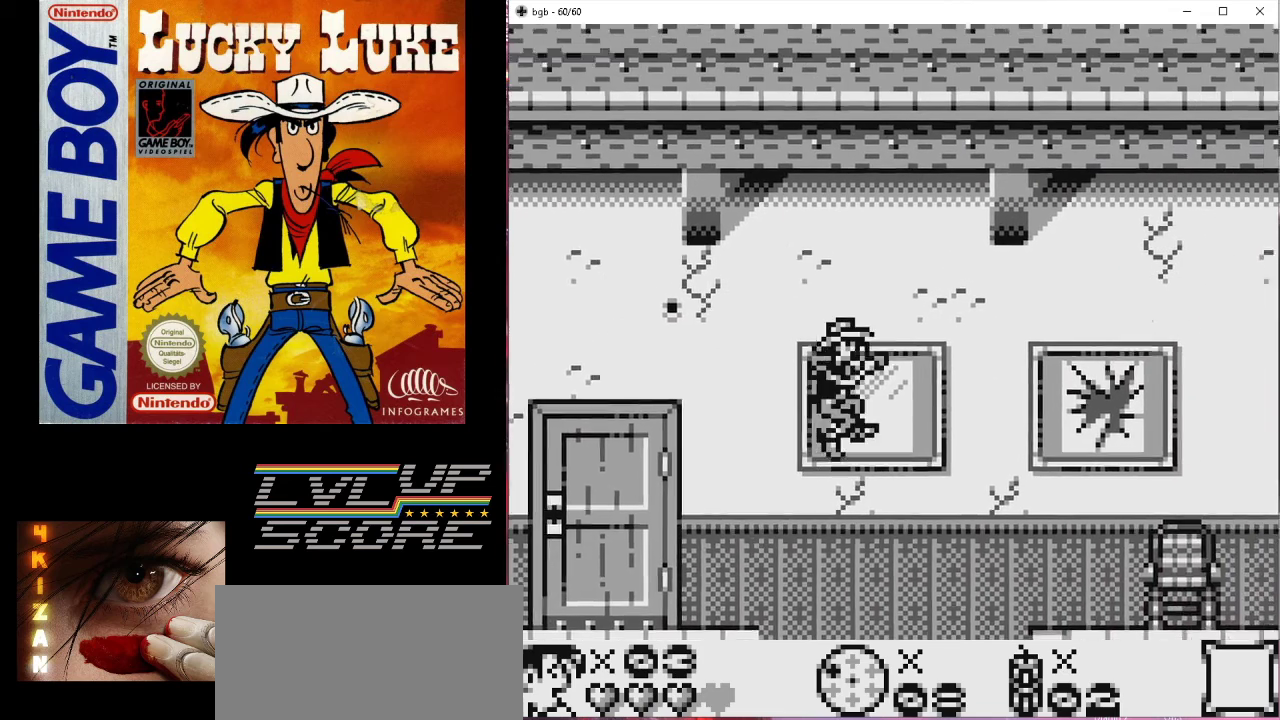
{"buttons": ["DPAD_RIGHT"], "events": [[200, "B", "up"]]}
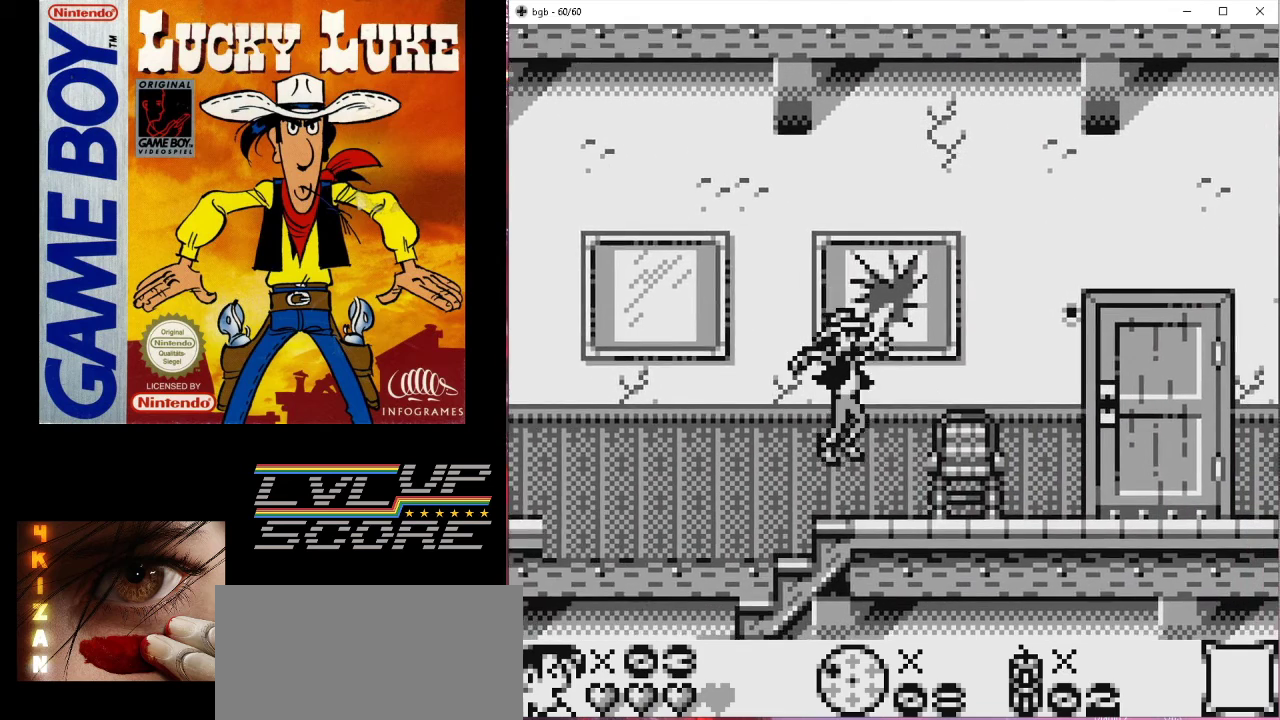
{"buttons": ["DPAD_RIGHT"], "events": [[167, "DPAD_RIGHT", "up"], [400, "DPAD_RIGHT", "down"]]}
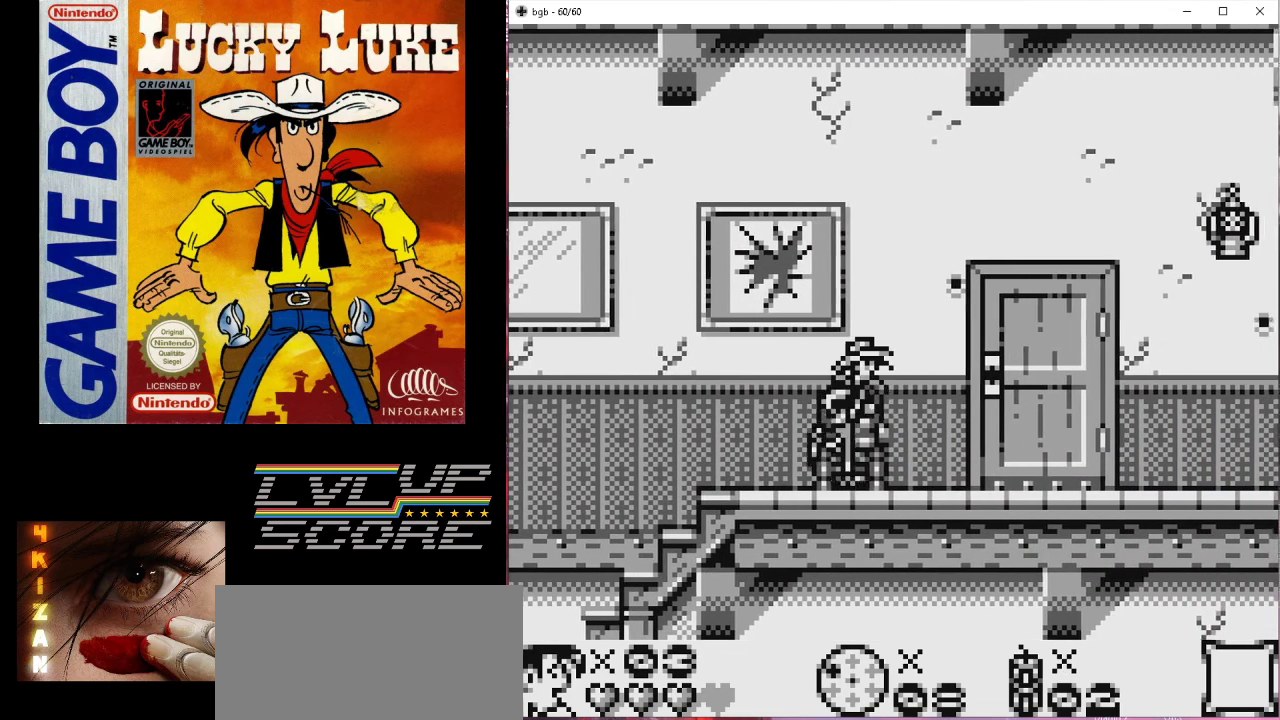
{"buttons": [], "events": [[67, "DPAD_RIGHT", "up"]]}
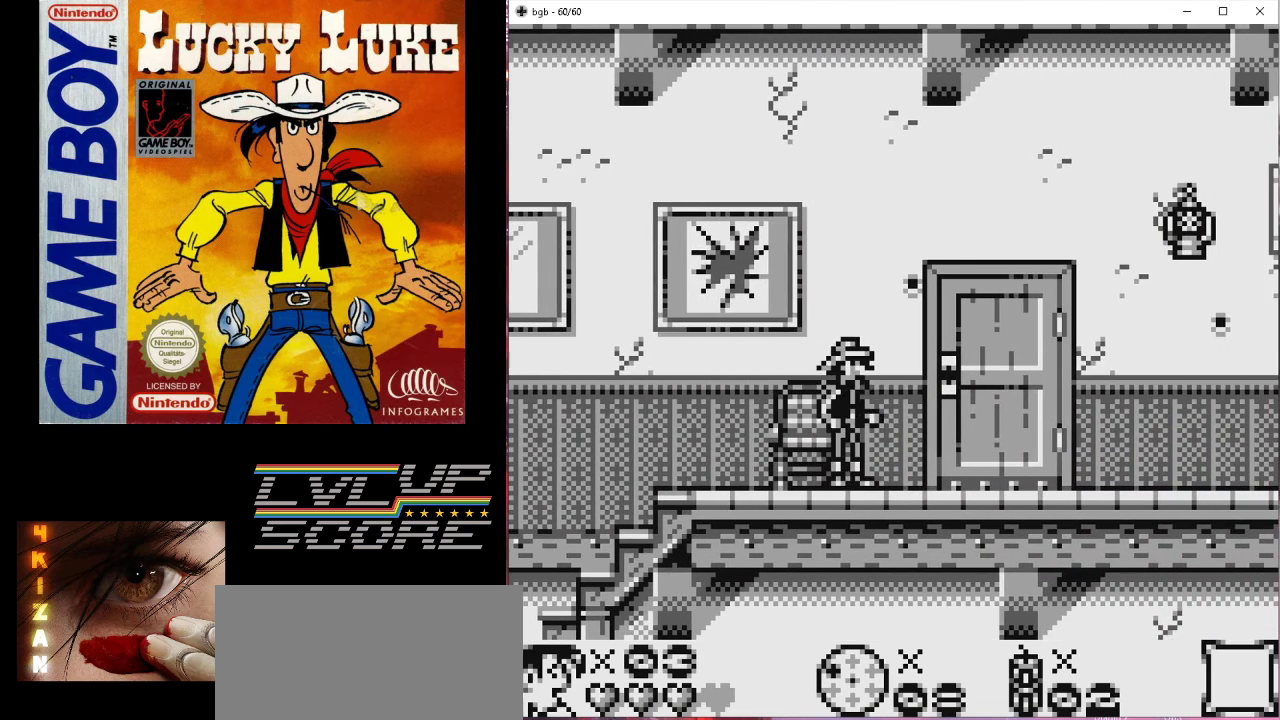
{"buttons": ["DPAD_DOWN"], "events": [[167, "DPAD_RIGHT", "down"], [300, "DPAD_RIGHT", "up"], [433, "DPAD_DOWN", "down"]]}
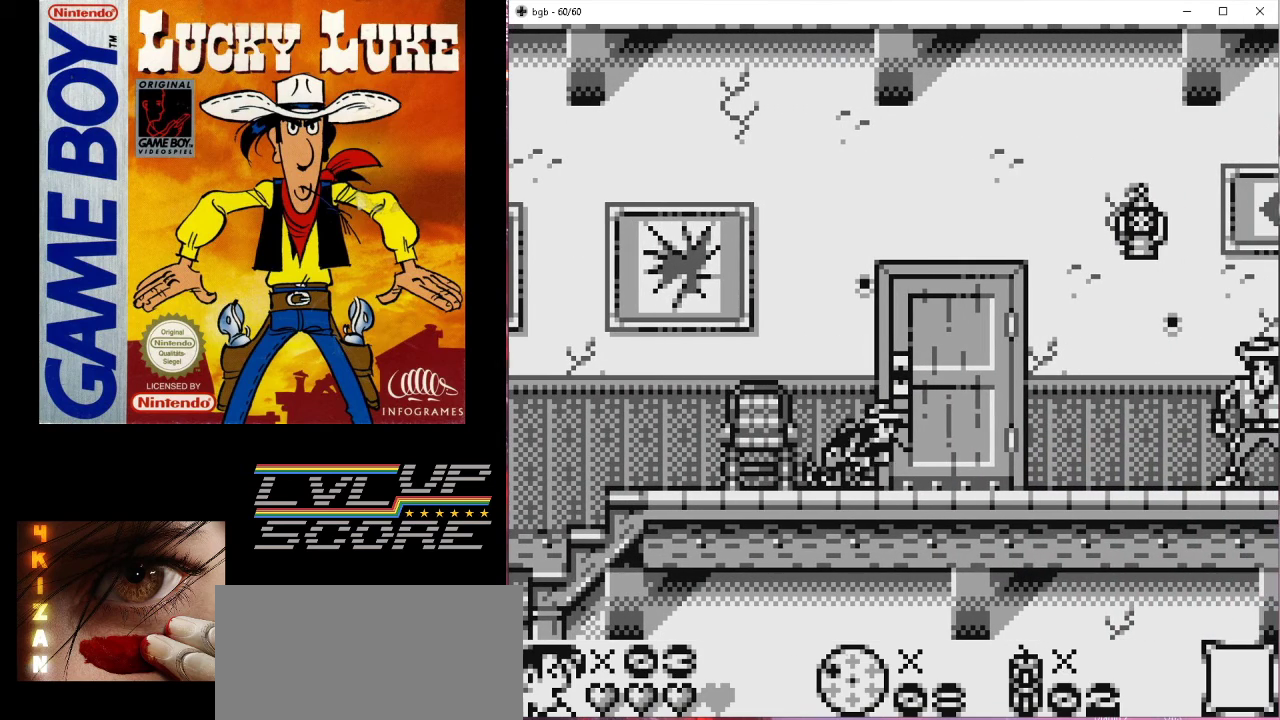
{"buttons": ["DPAD_DOWN"], "events": [[67, "A", "down"], [233, "A", "up"]]}
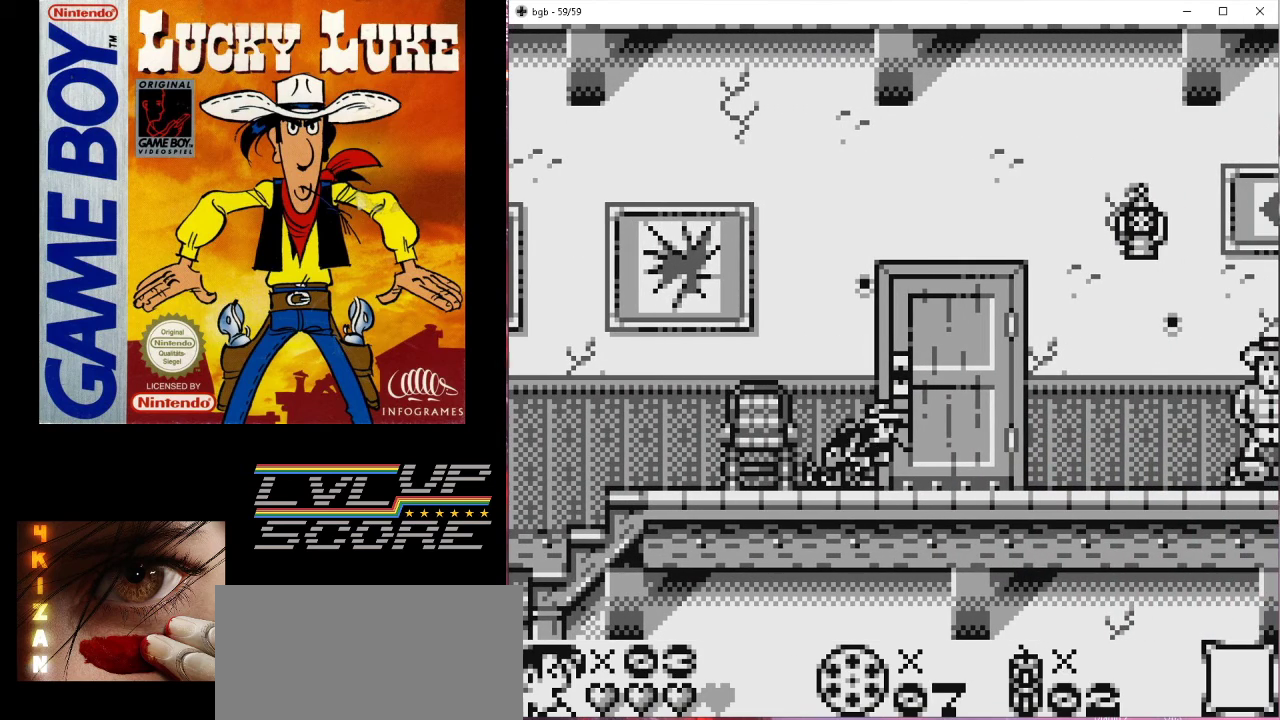
{"buttons": ["DPAD_DOWN"], "events": [[367, "A", "down"], [500, "A", "up"]]}
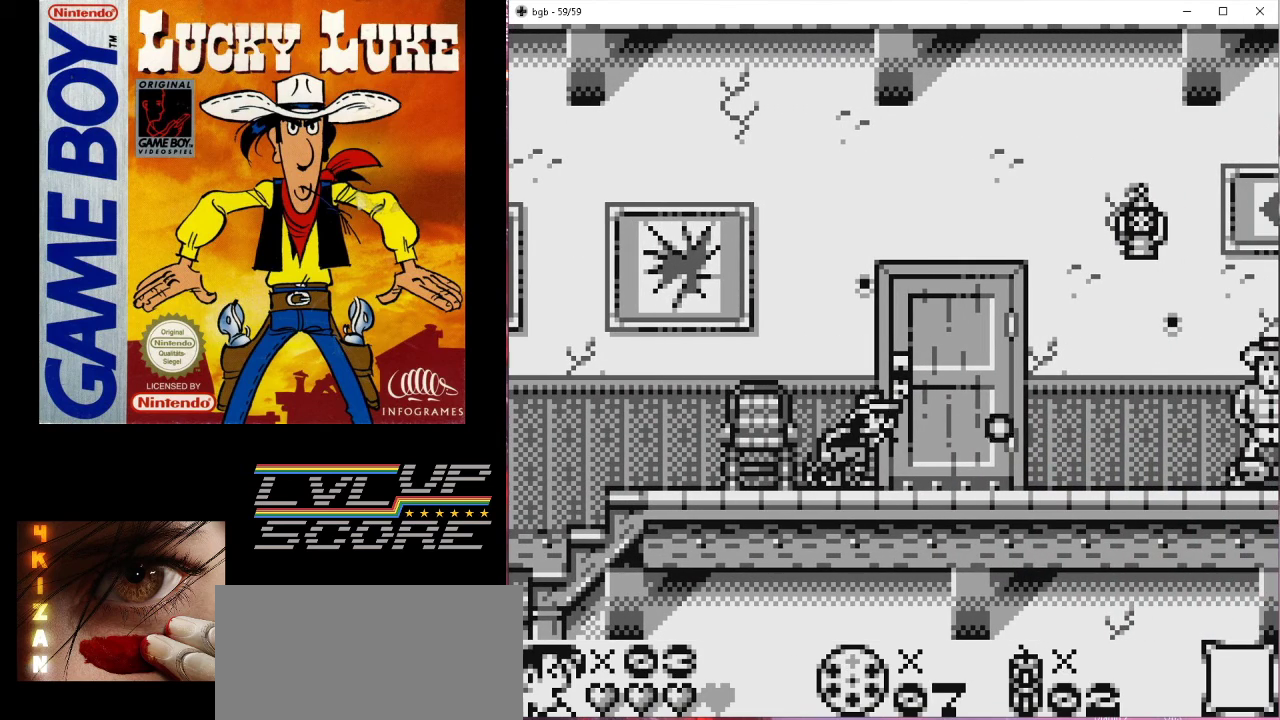
{"buttons": ["DPAD_DOWN"], "events": []}
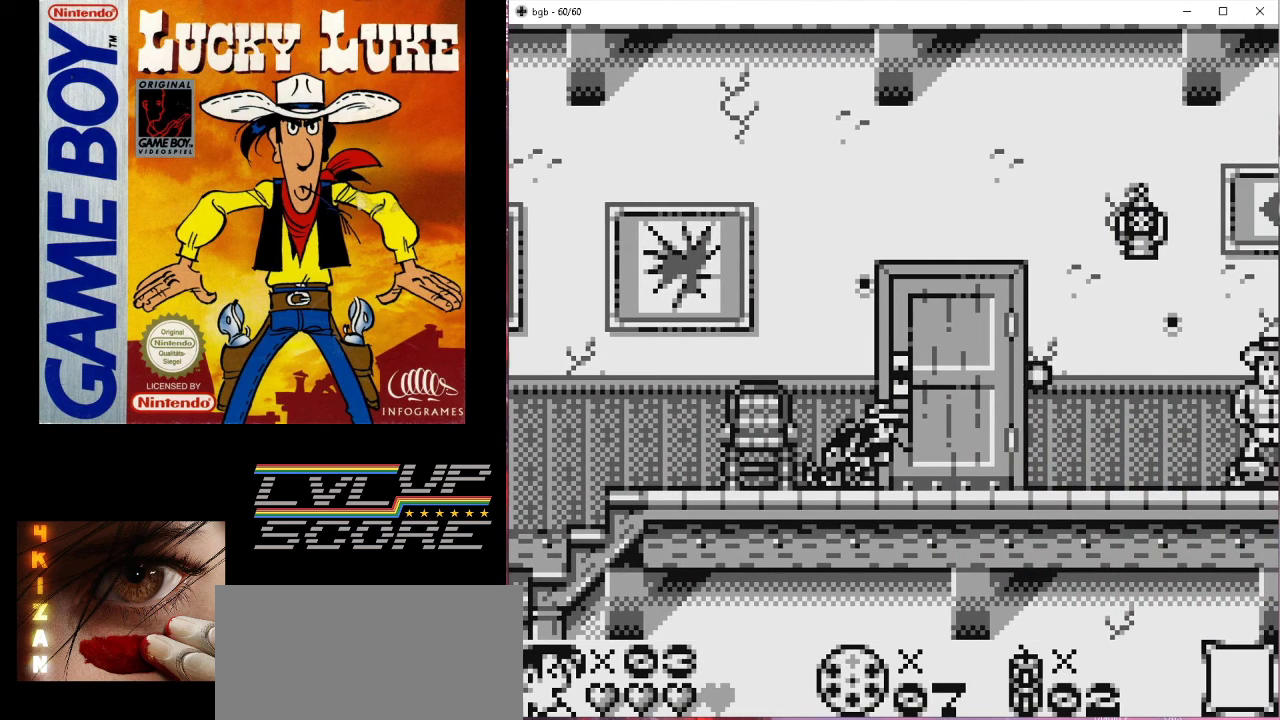
{"buttons": ["DPAD_DOWN"], "events": [[167, "A", "down"], [333, "A", "up"]]}
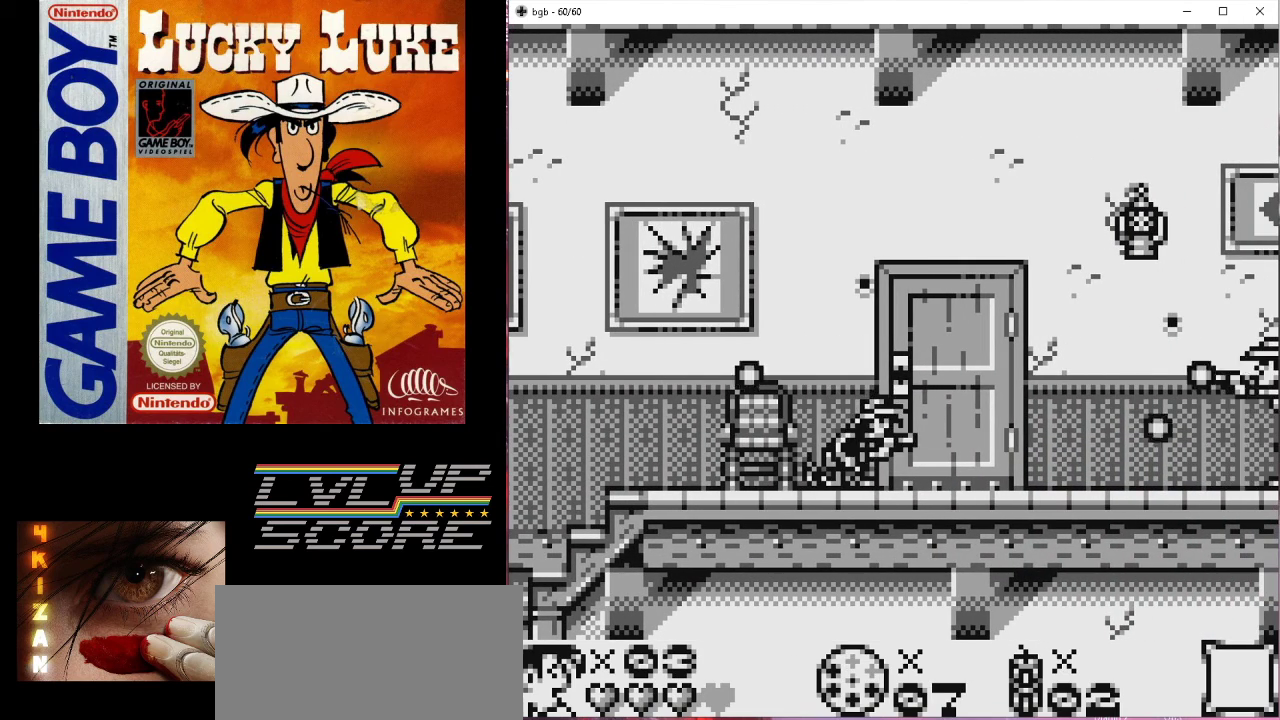
{"buttons": ["A", "DPAD_DOWN"], "events": [[467, "A", "down"]]}
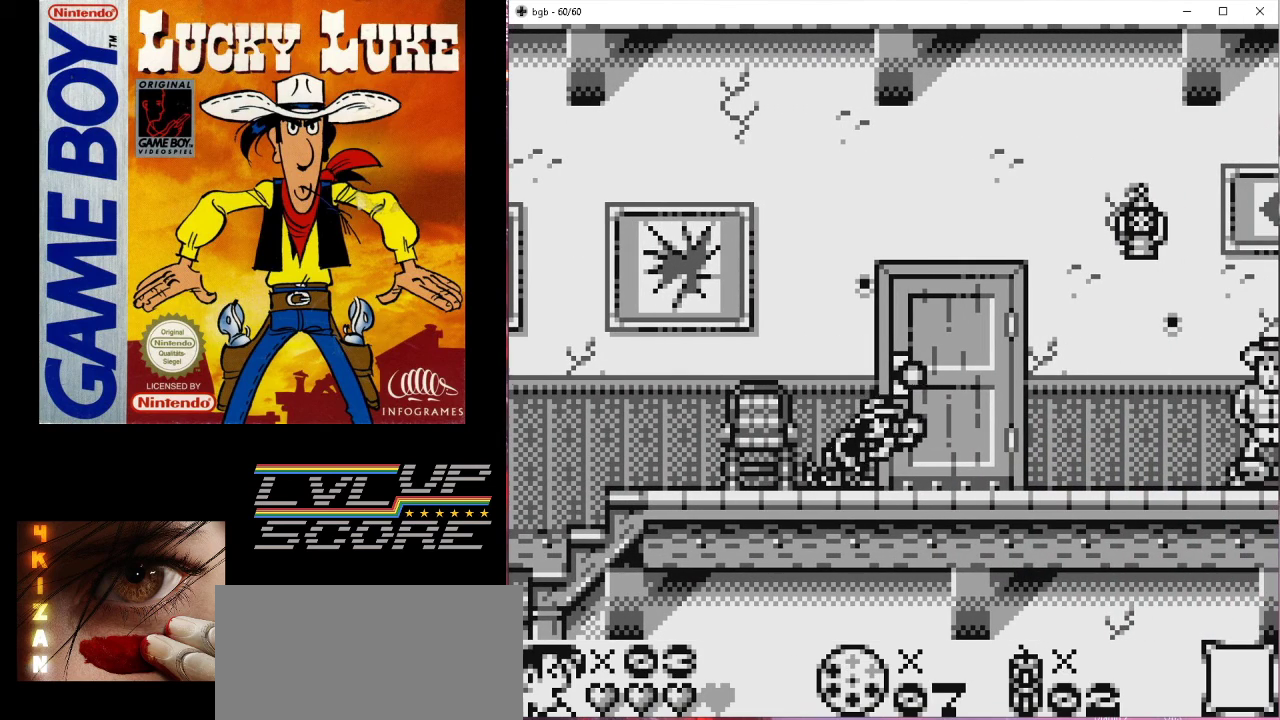
{"buttons": ["DPAD_DOWN"], "events": [[133, "A", "up"]]}
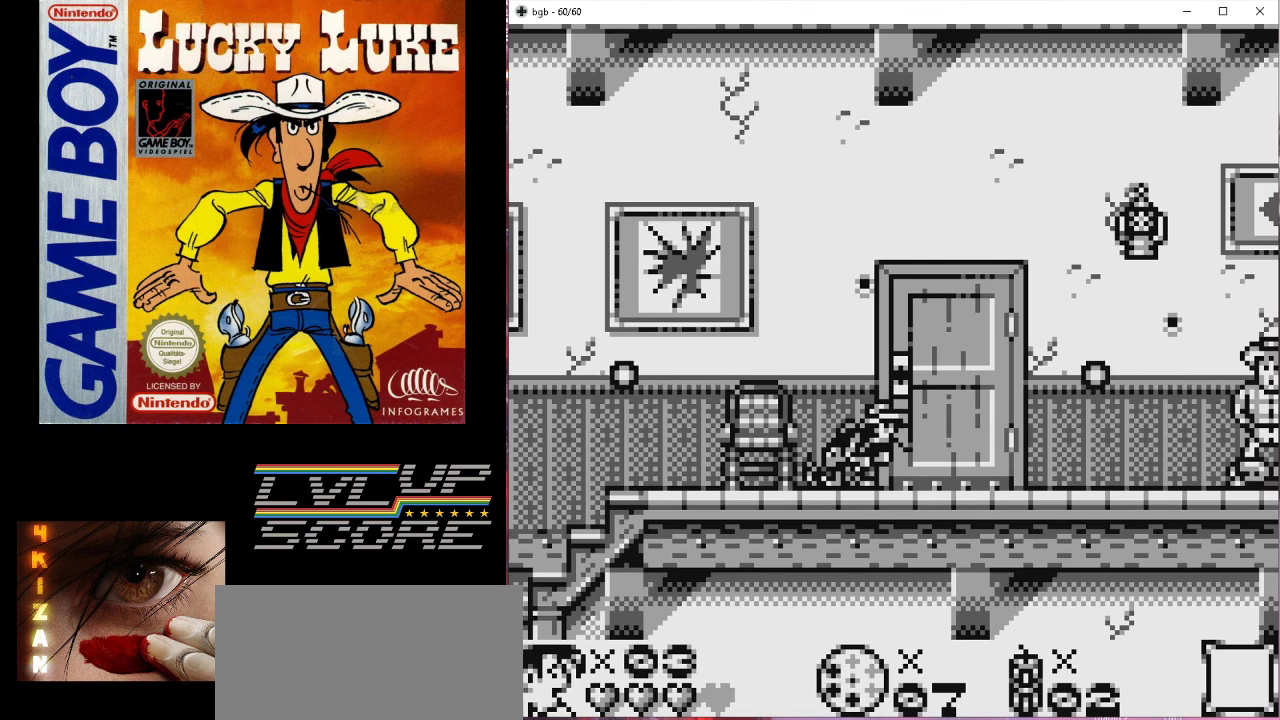
{"buttons": ["A", "DPAD_DOWN"], "events": [[233, "A", "down"]]}
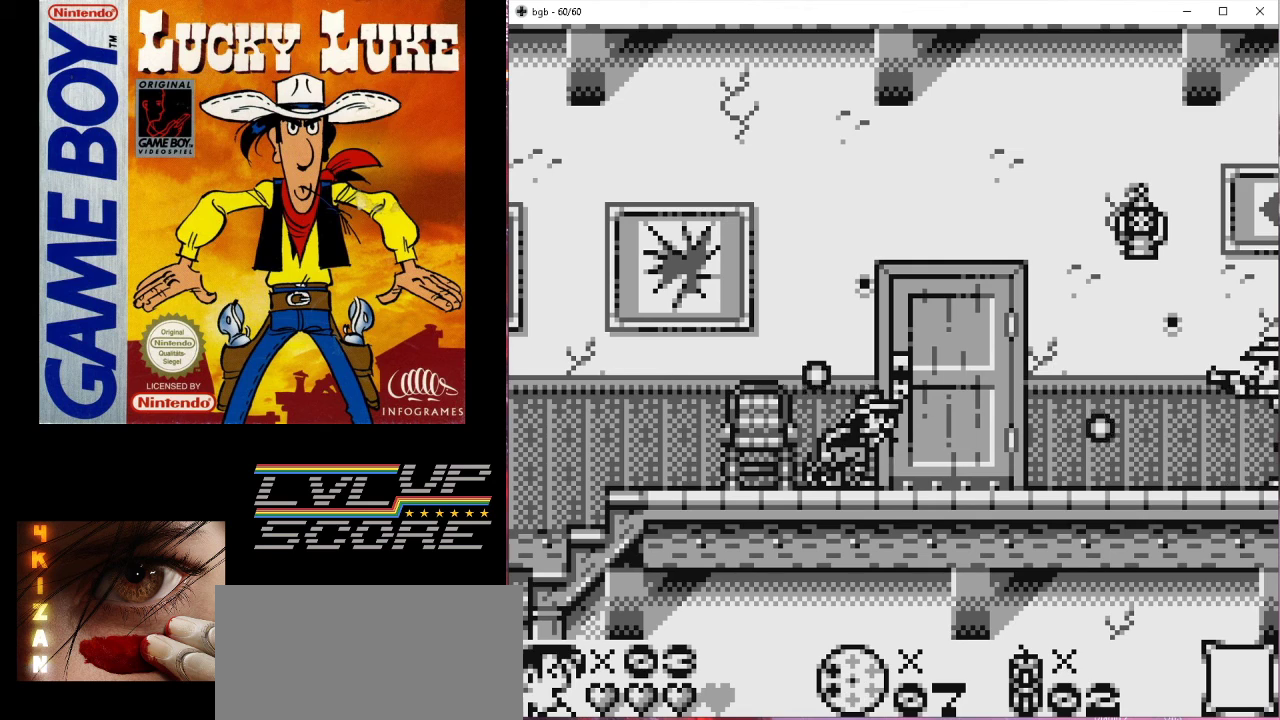
{"buttons": ["DPAD_DOWN"], "events": [[67, "A", "up"]]}
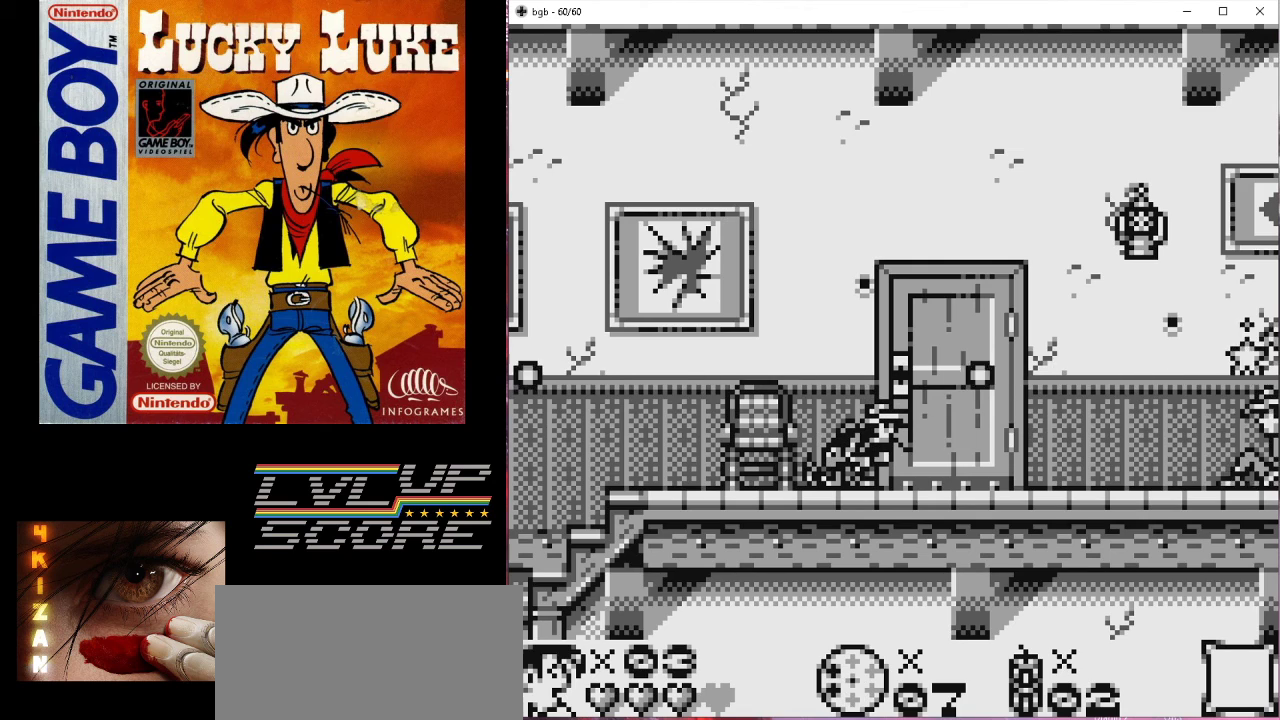
{"buttons": ["DPAD_DOWN"], "events": []}
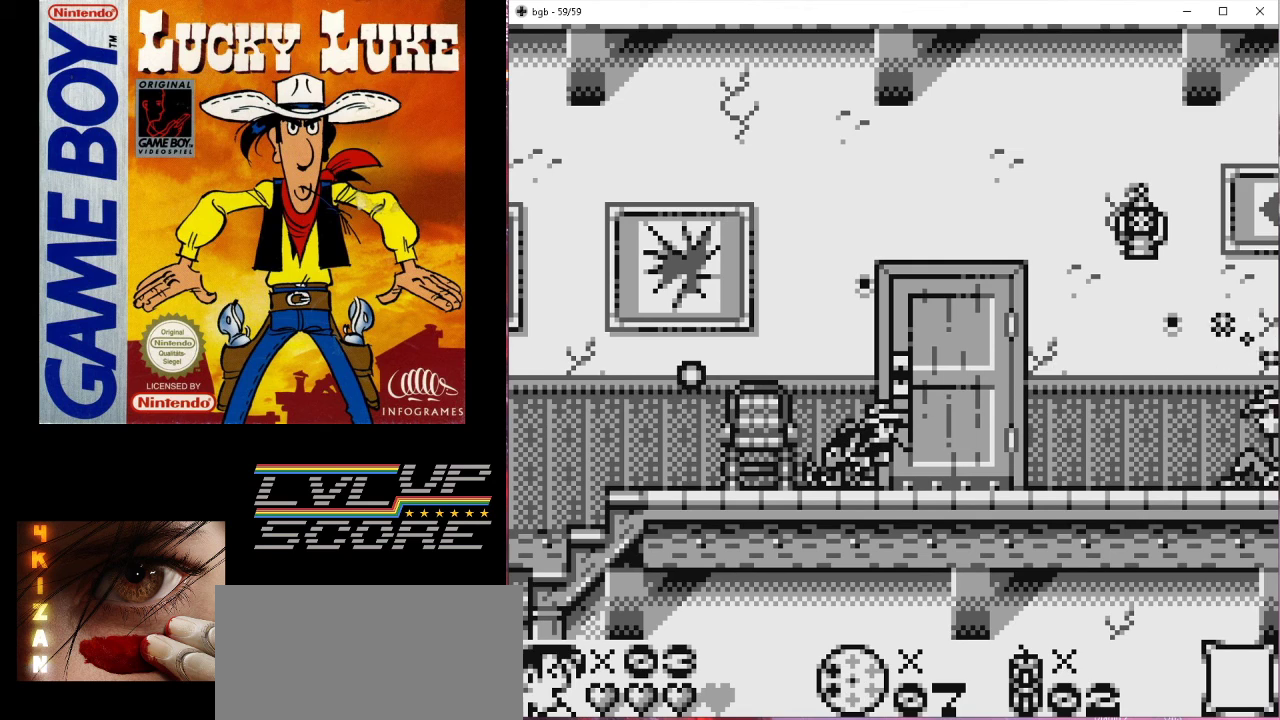
{"buttons": [], "events": [[267, "DPAD_DOWN", "up"]]}
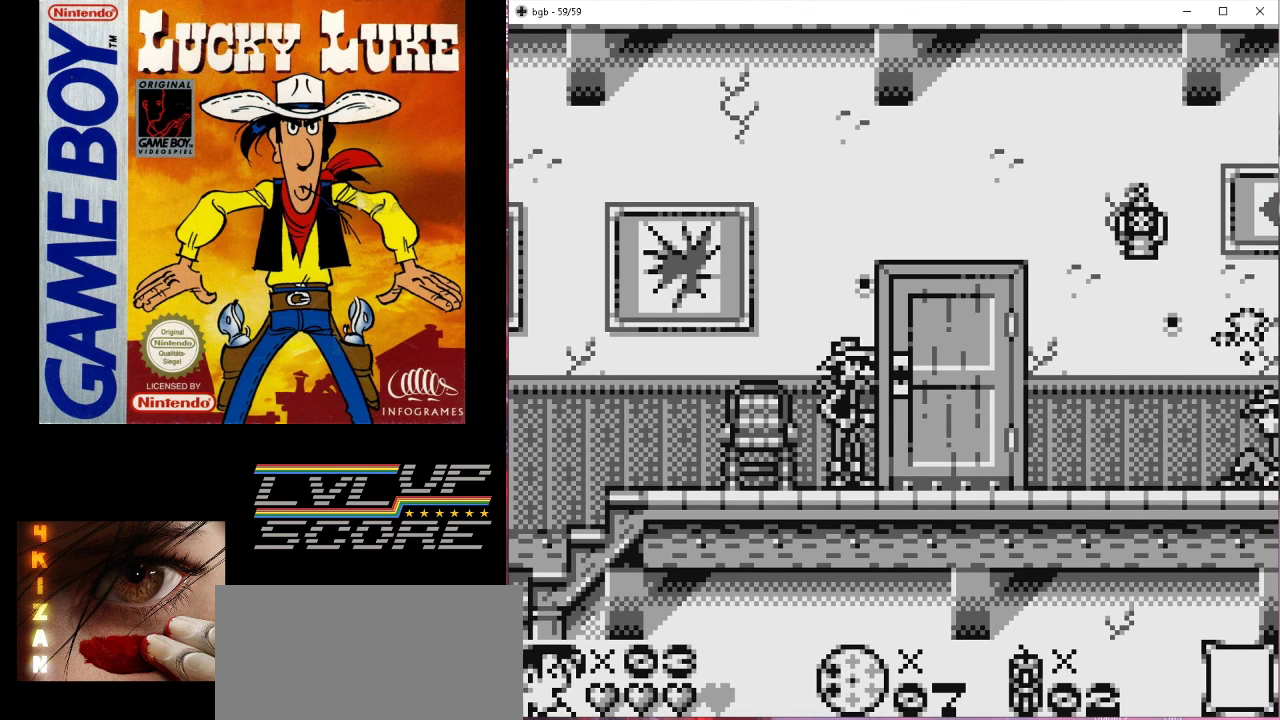
{"buttons": [], "events": [[133, "DPAD_RIGHT", "down"], [333, "DPAD_RIGHT", "up"]]}